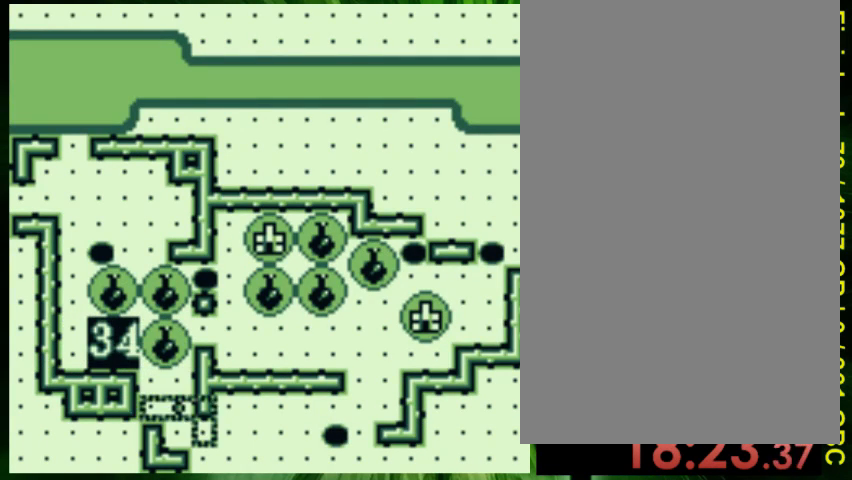
Gameplay with a controller (Nintendo layout); each line is a JSON object with the inputs held at the frame after it. "events" lists button and stick changes between this image and that frame as [ms after this image, input, new state], when the widget could be followed in between. Not read: L3 R3.
{"buttons": ["DPAD_LEFT"], "events": [[133, "B", "down"], [233, "B", "up"], [500, "DPAD_LEFT", "down"]]}
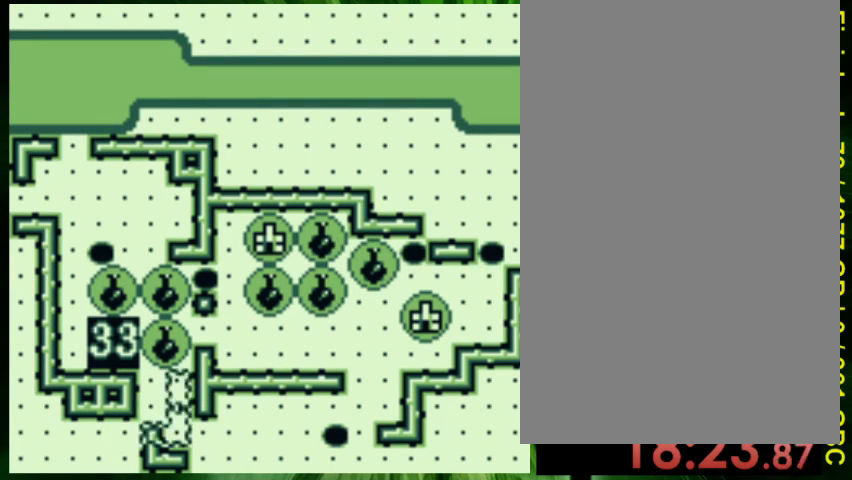
{"buttons": [], "events": [[167, "DPAD_LEFT", "up"], [333, "DPAD_RIGHT", "down"], [500, "DPAD_RIGHT", "up"]]}
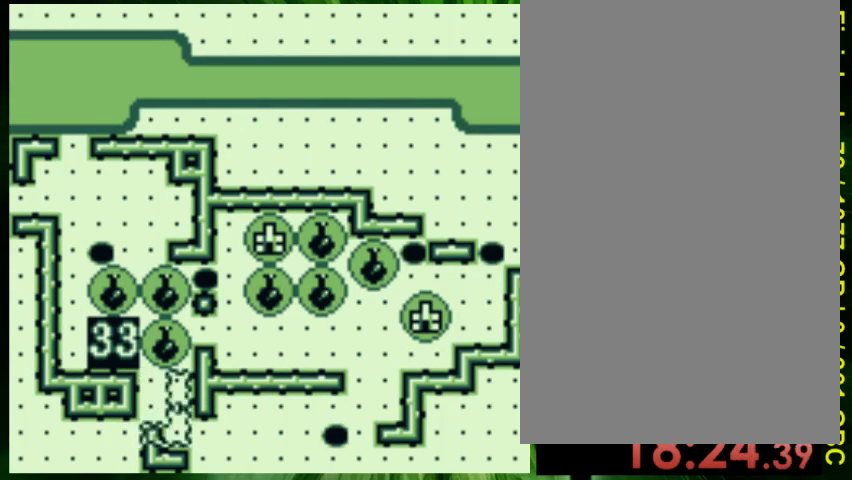
{"buttons": ["DPAD_LEFT"], "events": [[333, "DPAD_LEFT", "down"]]}
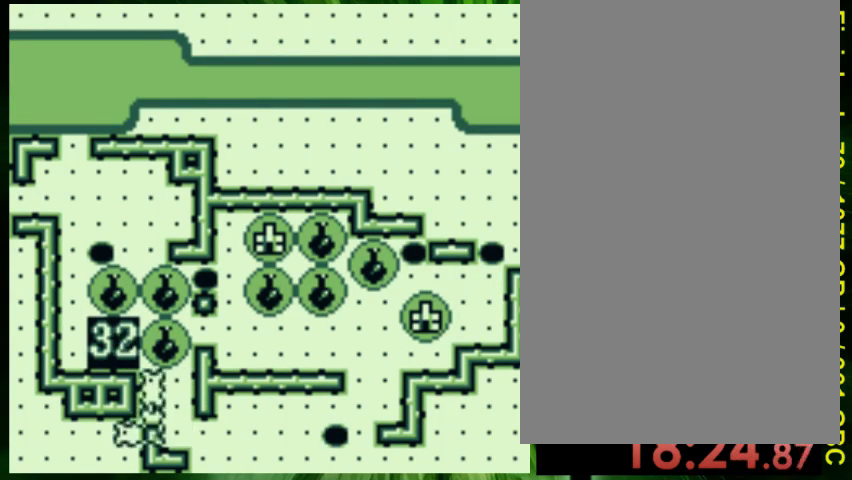
{"buttons": ["DPAD_UP"], "events": [[133, "DPAD_LEFT", "up"], [300, "DPAD_UP", "down"]]}
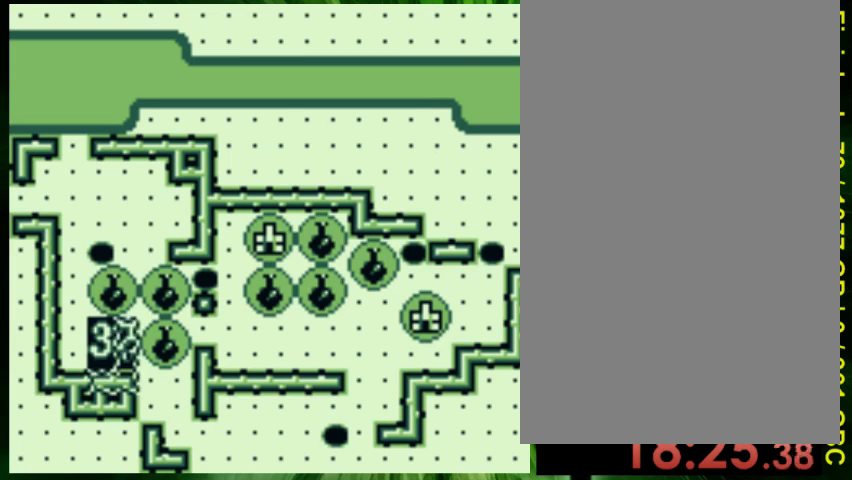
{"buttons": ["DPAD_UP"], "events": [[167, "B", "down"], [333, "B", "up"]]}
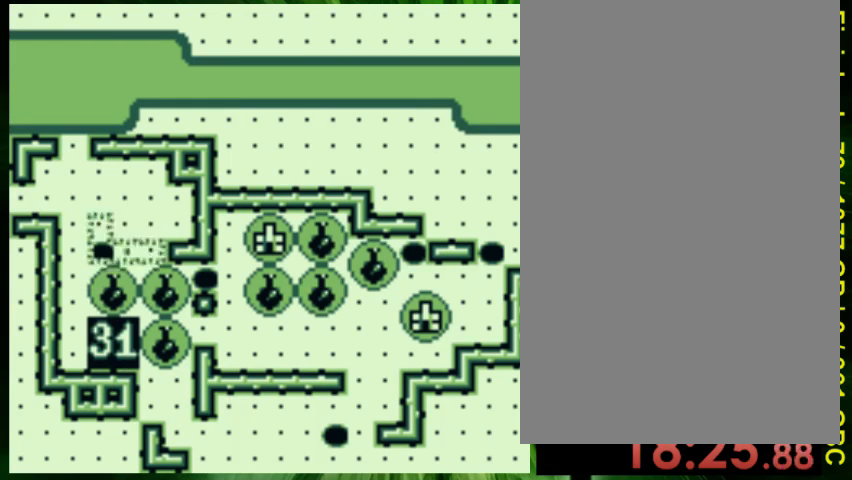
{"buttons": [], "events": [[33, "B", "down"], [167, "B", "up"], [200, "DPAD_LEFT", "down"], [200, "DPAD_UP", "up"], [267, "B", "down"], [367, "DPAD_LEFT", "up"], [433, "B", "up"]]}
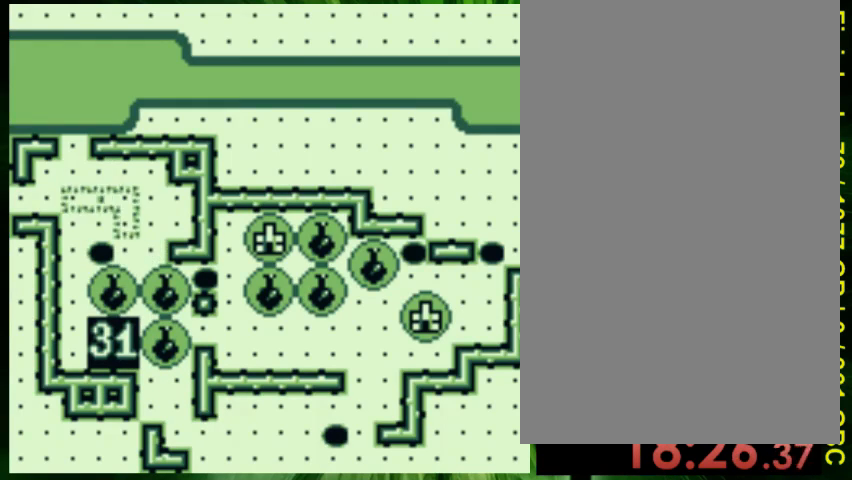
{"buttons": [], "events": [[133, "DPAD_LEFT", "down"], [300, "DPAD_LEFT", "up"]]}
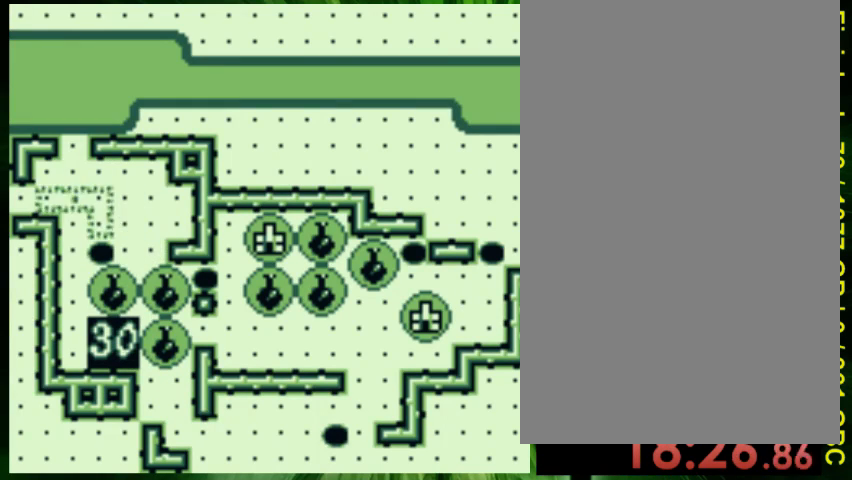
{"buttons": [], "events": [[67, "DPAD_LEFT", "down"], [167, "DPAD_LEFT", "up"], [300, "A", "down"], [467, "A", "up"]]}
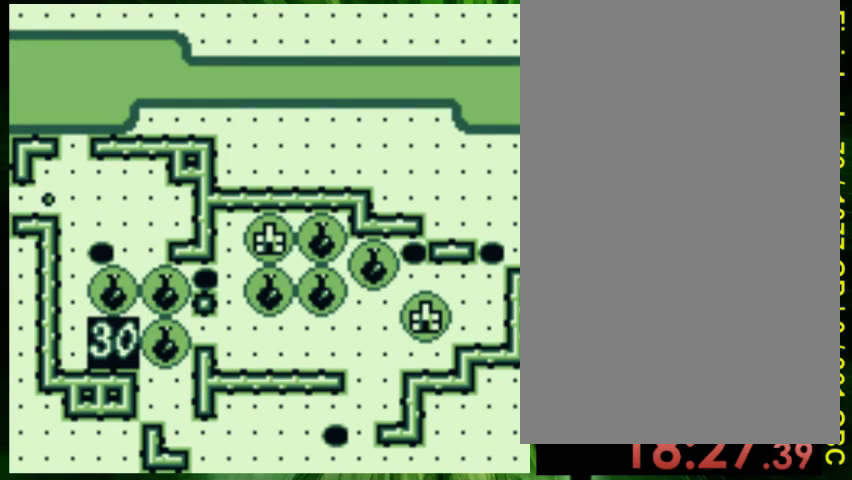
{"buttons": ["DPAD_RIGHT"], "events": [[33, "DPAD_RIGHT", "down"]]}
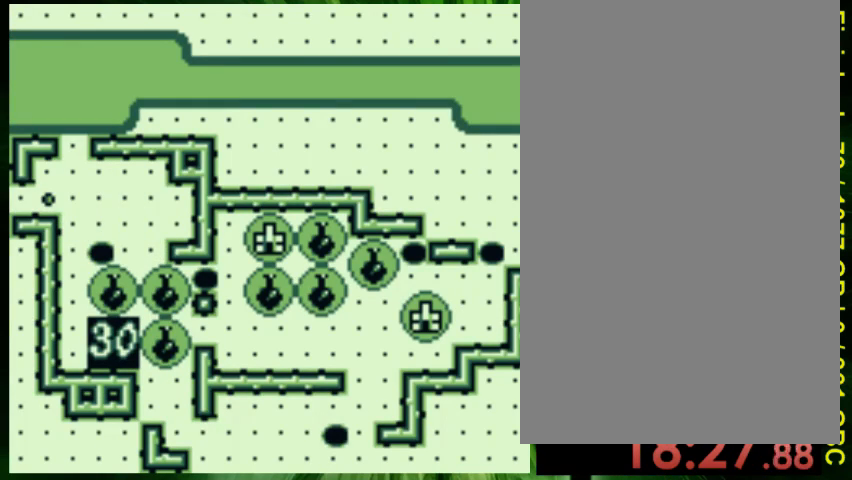
{"buttons": ["DPAD_RIGHT"], "events": []}
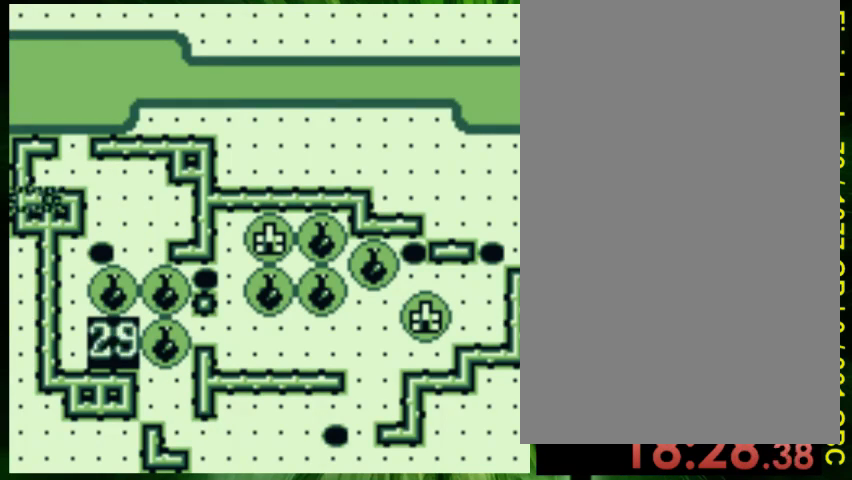
{"buttons": ["B"], "events": [[367, "DPAD_RIGHT", "up"], [467, "B", "down"]]}
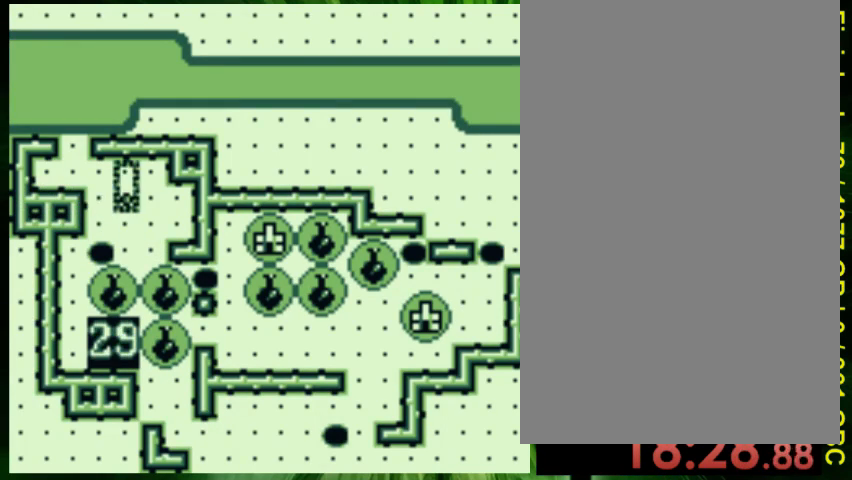
{"buttons": [], "events": [[133, "B", "up"], [267, "DPAD_LEFT", "down"], [333, "DPAD_LEFT", "up"]]}
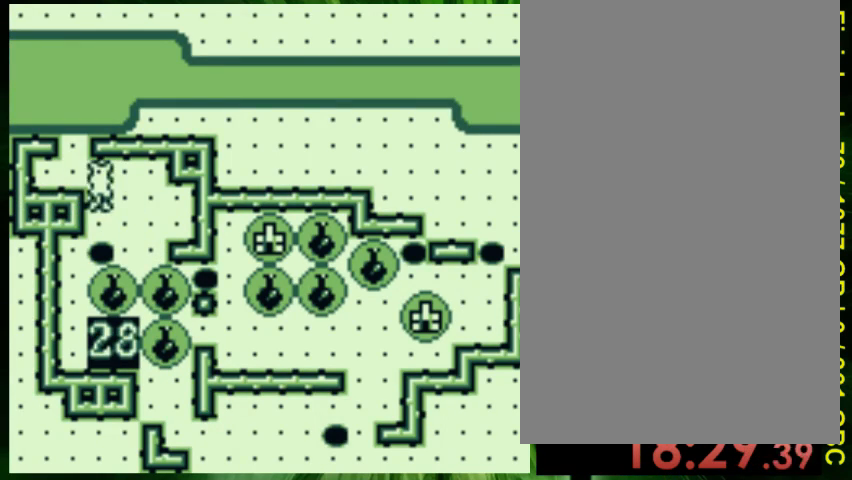
{"buttons": ["DPAD_DOWN", "DPAD_RIGHT"], "events": [[67, "A", "down"], [167, "A", "up"], [333, "DPAD_RIGHT", "down"], [367, "DPAD_DOWN", "down"]]}
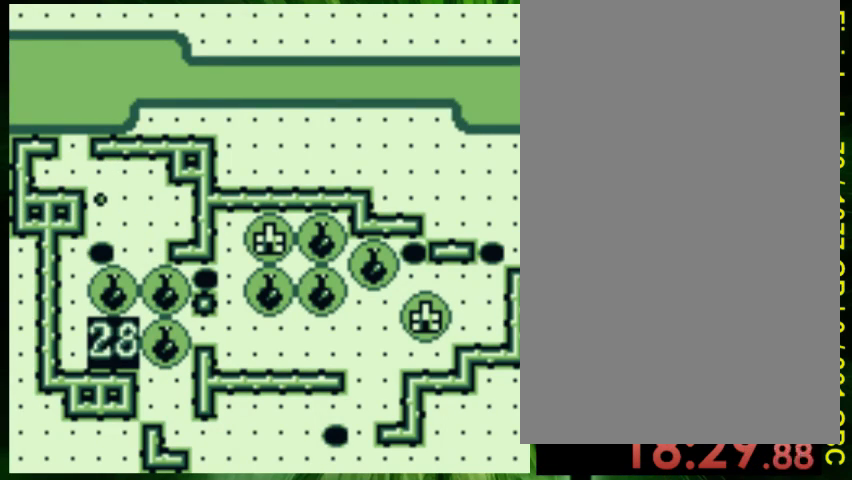
{"buttons": ["DPAD_RIGHT"], "events": [[100, "DPAD_DOWN", "up"]]}
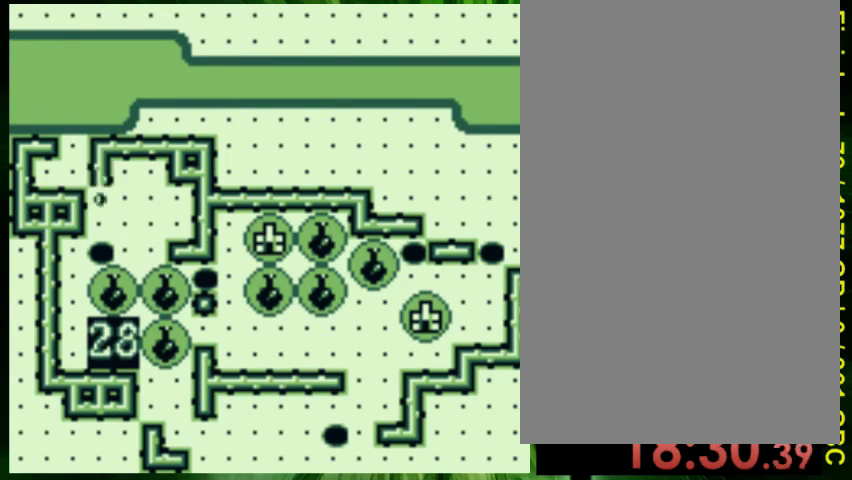
{"buttons": ["DPAD_DOWN", "DPAD_RIGHT"], "events": [[400, "DPAD_DOWN", "down"]]}
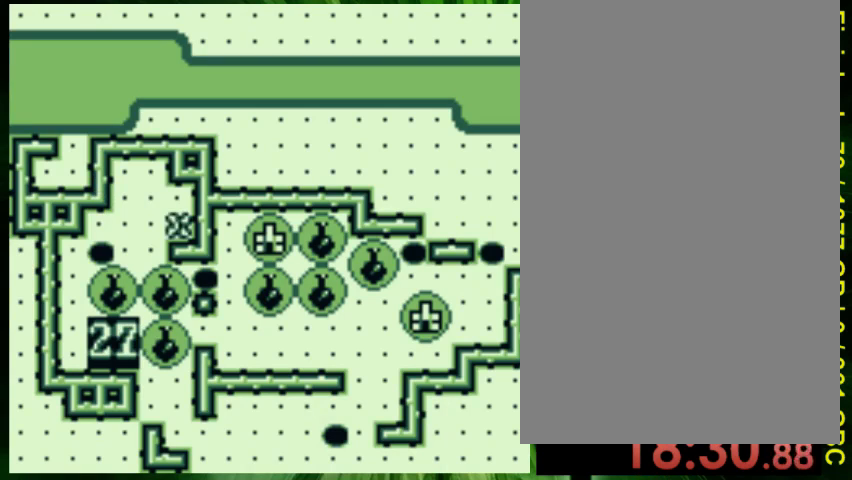
{"buttons": [], "events": [[167, "DPAD_DOWN", "up"], [300, "DPAD_RIGHT", "up"]]}
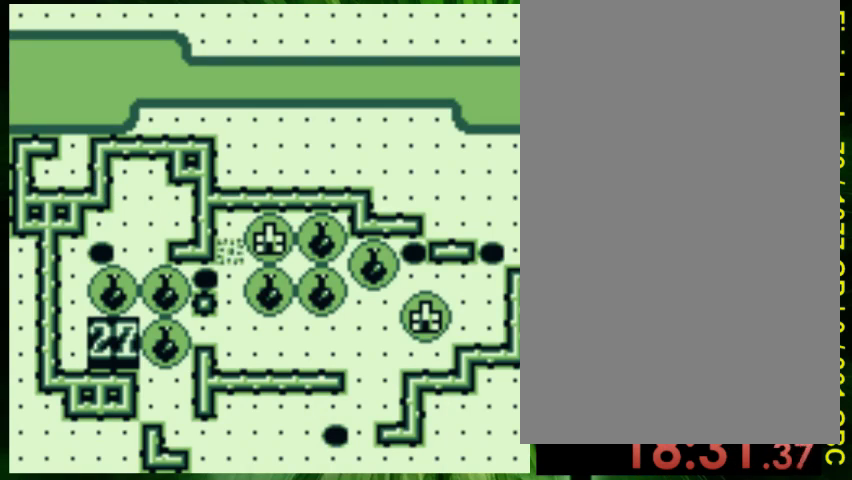
{"buttons": ["DPAD_DOWN"], "events": [[300, "DPAD_DOWN", "down"]]}
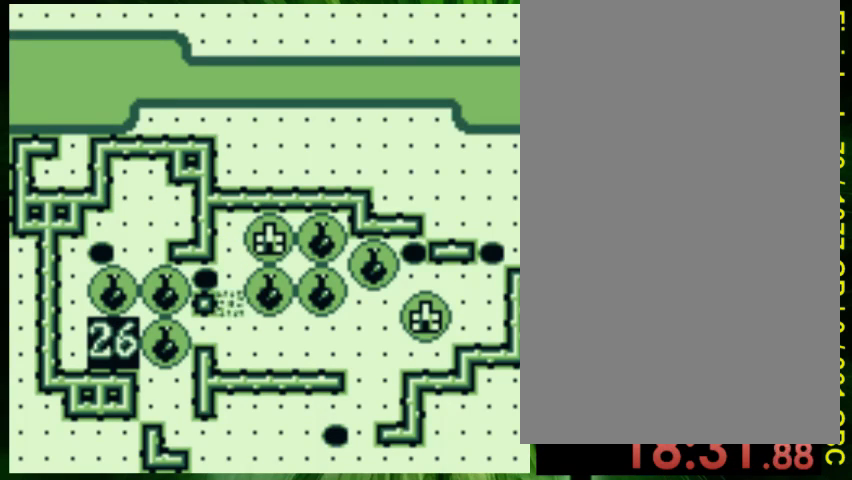
{"buttons": ["DPAD_LEFT"], "events": [[300, "DPAD_LEFT", "down"], [467, "DPAD_DOWN", "up"]]}
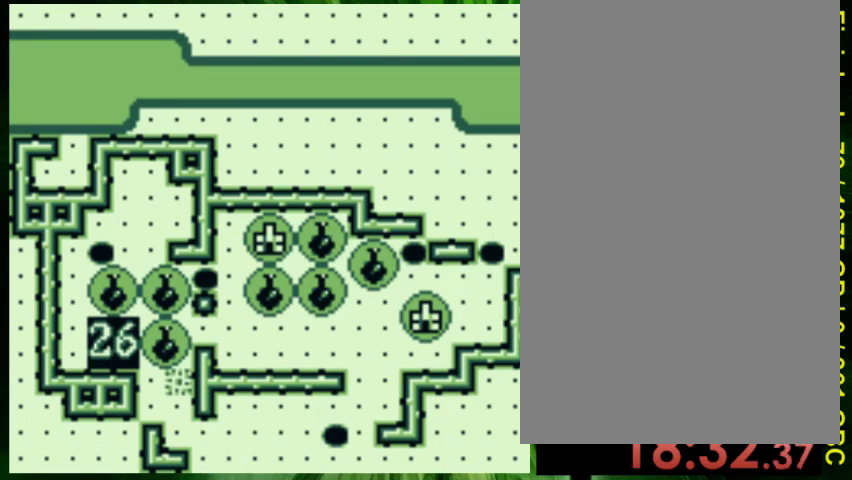
{"buttons": [], "events": [[233, "DPAD_LEFT", "up"], [400, "DPAD_DOWN", "down"], [467, "DPAD_DOWN", "up"]]}
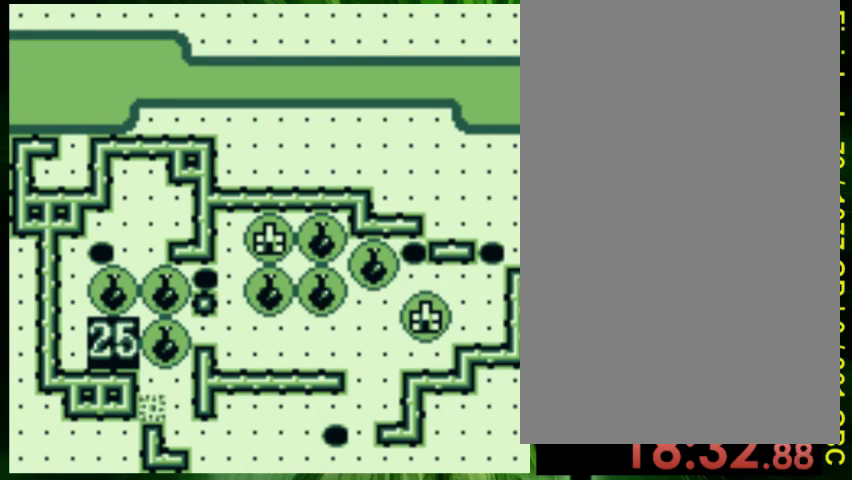
{"buttons": ["DPAD_RIGHT"], "events": [[167, "A", "down"], [267, "A", "up"], [367, "DPAD_RIGHT", "down"]]}
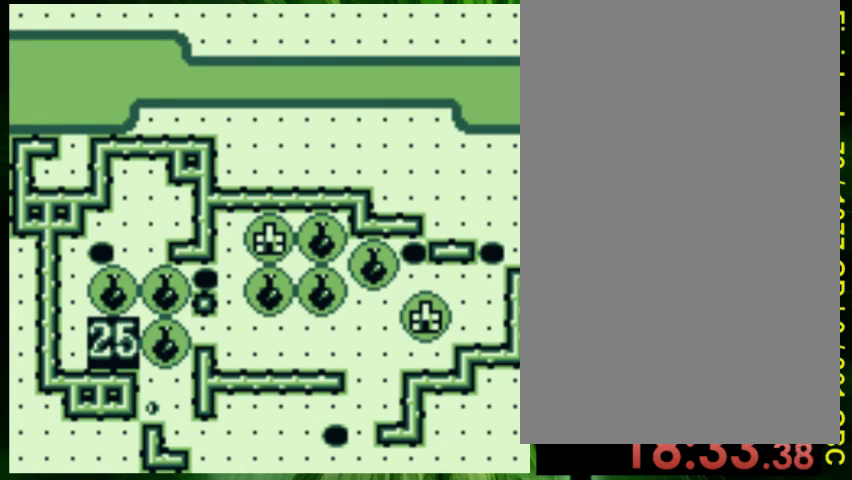
{"buttons": ["DPAD_RIGHT"], "events": []}
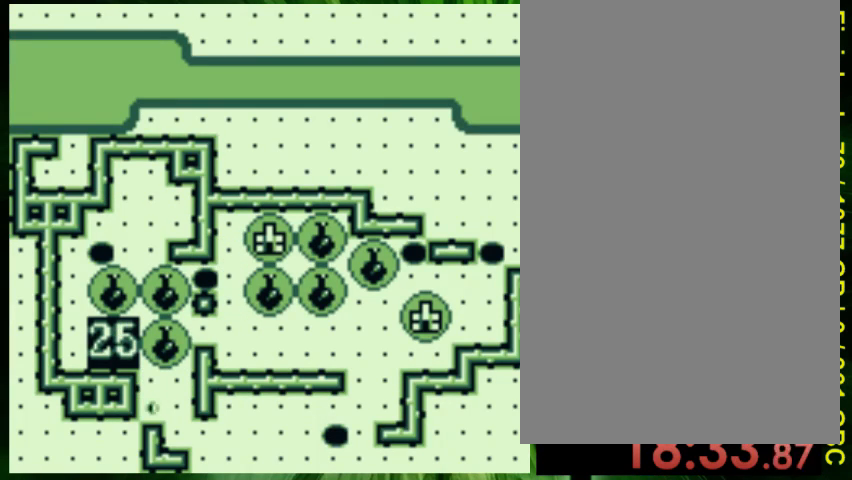
{"buttons": ["DPAD_RIGHT"], "events": []}
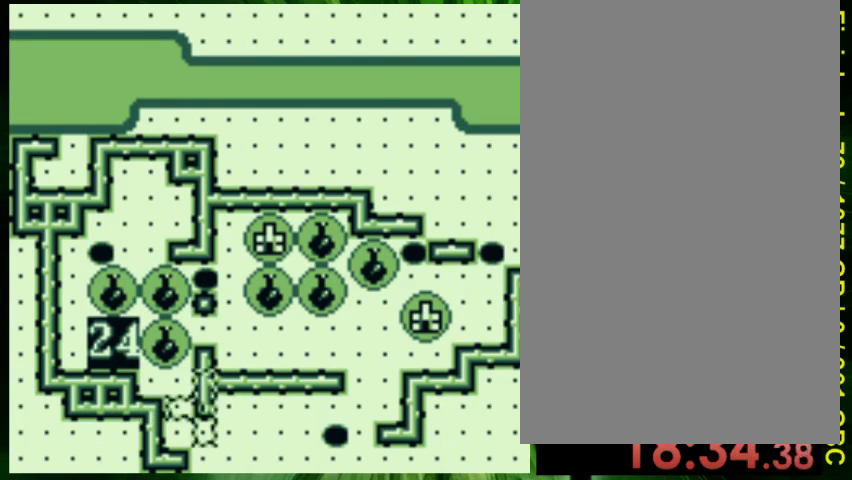
{"buttons": ["DPAD_UP"], "events": [[167, "DPAD_DOWN", "down"], [233, "DPAD_RIGHT", "up"], [300, "DPAD_DOWN", "up"], [433, "DPAD_UP", "down"]]}
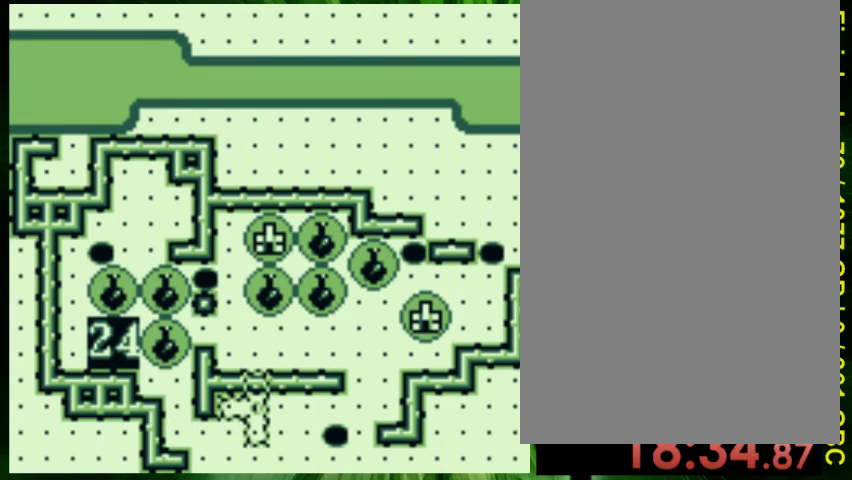
{"buttons": ["B"], "events": [[333, "DPAD_UP", "up"], [500, "B", "down"]]}
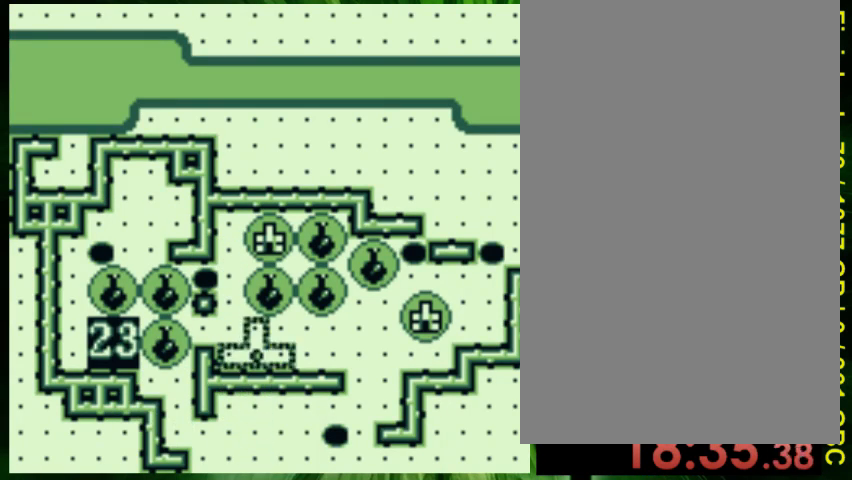
{"buttons": ["DPAD_UP"], "events": [[167, "B", "up"], [300, "DPAD_UP", "down"]]}
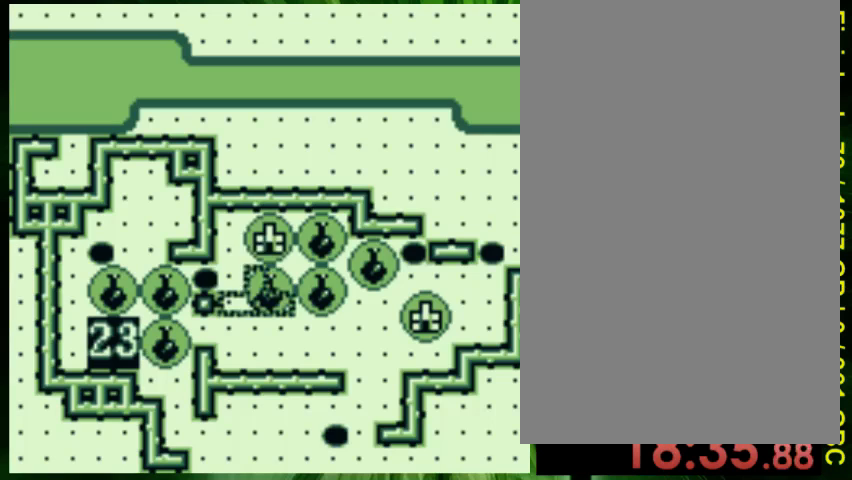
{"buttons": ["DPAD_RIGHT"], "events": [[300, "DPAD_RIGHT", "down"], [300, "DPAD_UP", "up"]]}
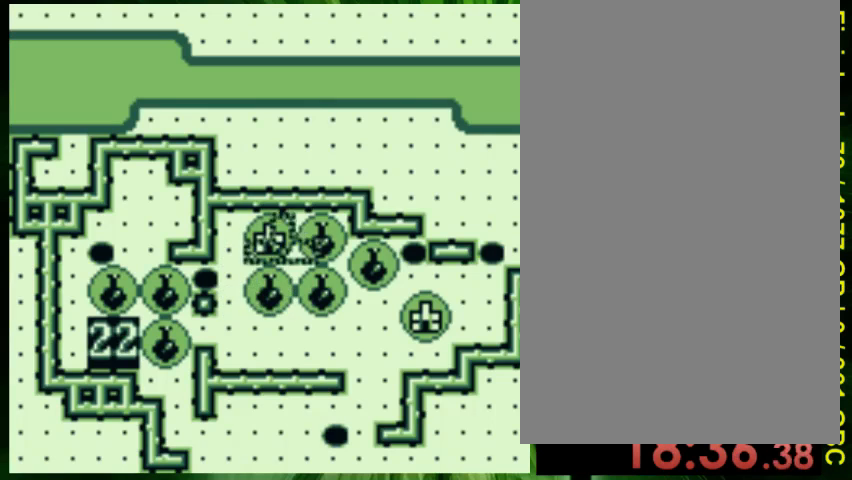
{"buttons": ["DPAD_RIGHT"], "events": []}
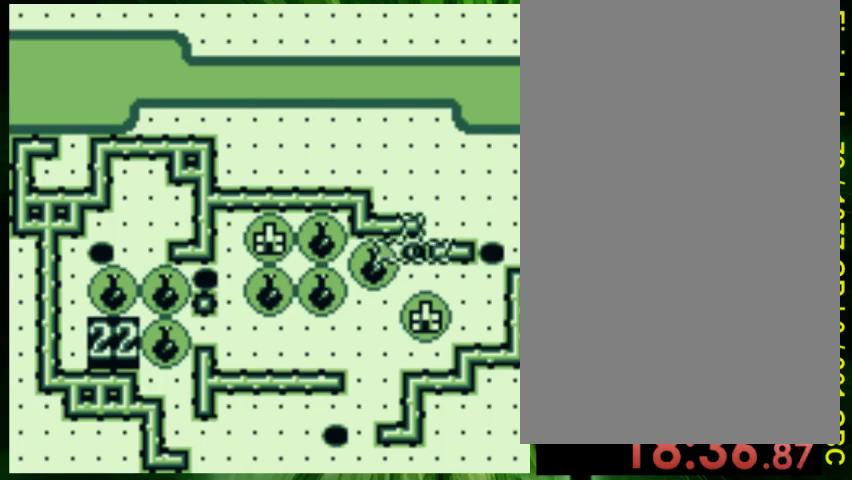
{"buttons": ["DPAD_UP"], "events": [[233, "DPAD_RIGHT", "up"], [433, "DPAD_UP", "down"]]}
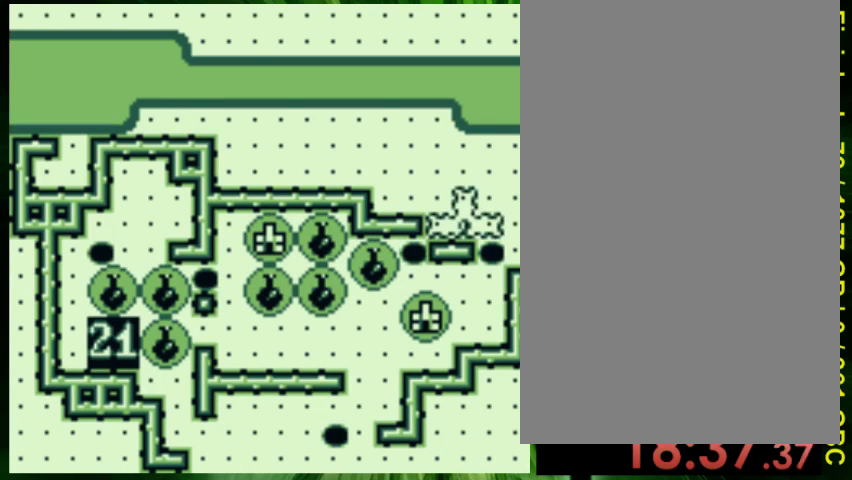
{"buttons": [], "events": [[33, "DPAD_UP", "up"], [200, "DPAD_RIGHT", "down"], [333, "B", "down"], [333, "DPAD_RIGHT", "up"], [433, "B", "up"]]}